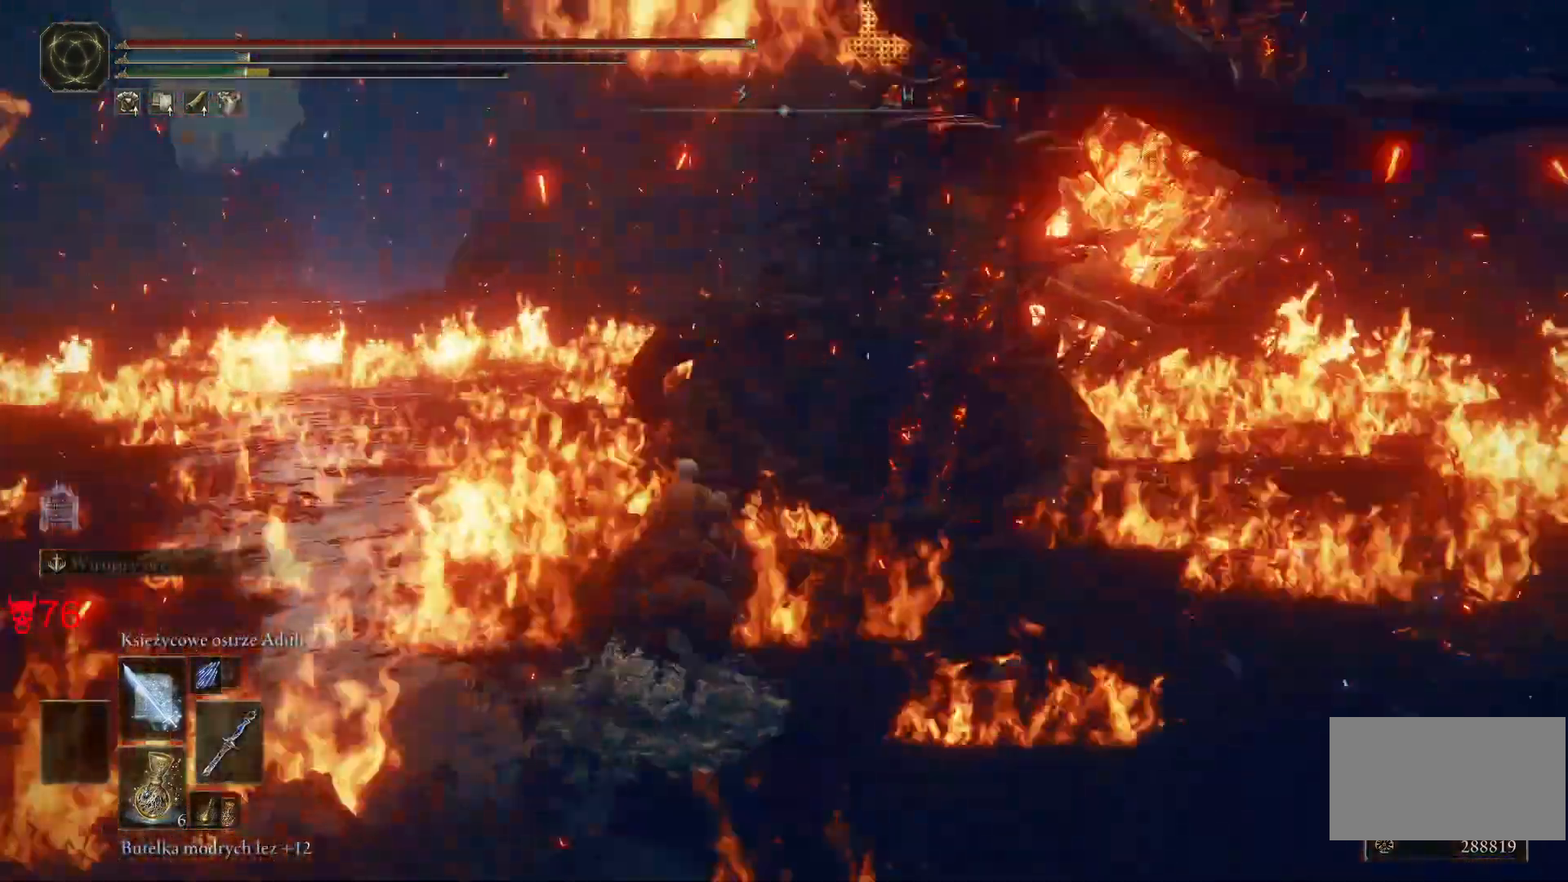
Gameplay with keyboard and mouse; each line is a JSON object with the keys and mouse buttons held at the frame after it. "events" lists presses ("down") and releases ("up") of "a", "ctrl", "d", "e", "q", "s", "shift", "space", "w", "mouse_left", "mouse_wheel", "mouse_right", "mouse_mb4" and "mouse_mb5" between this image and that frame as [ms after this image, input, new state], when the widget could be followed in between. "mouse_left", "mouse_wheel", "mouse_right", "mouse_mb4", "mouse_mb5" = the "left", "wheel", "right", "mb4", "mb5" buttons of the "mouse" list. No other keys are recorded. "wheel" means that the mouse wheel is clicked or scrolled. Mouse movement is not recorded.
{"keys": ["w"], "mouse": [], "events": [[17, "mouse_left", "up"], [150, "a", "down"], [383, "a", "up"]]}
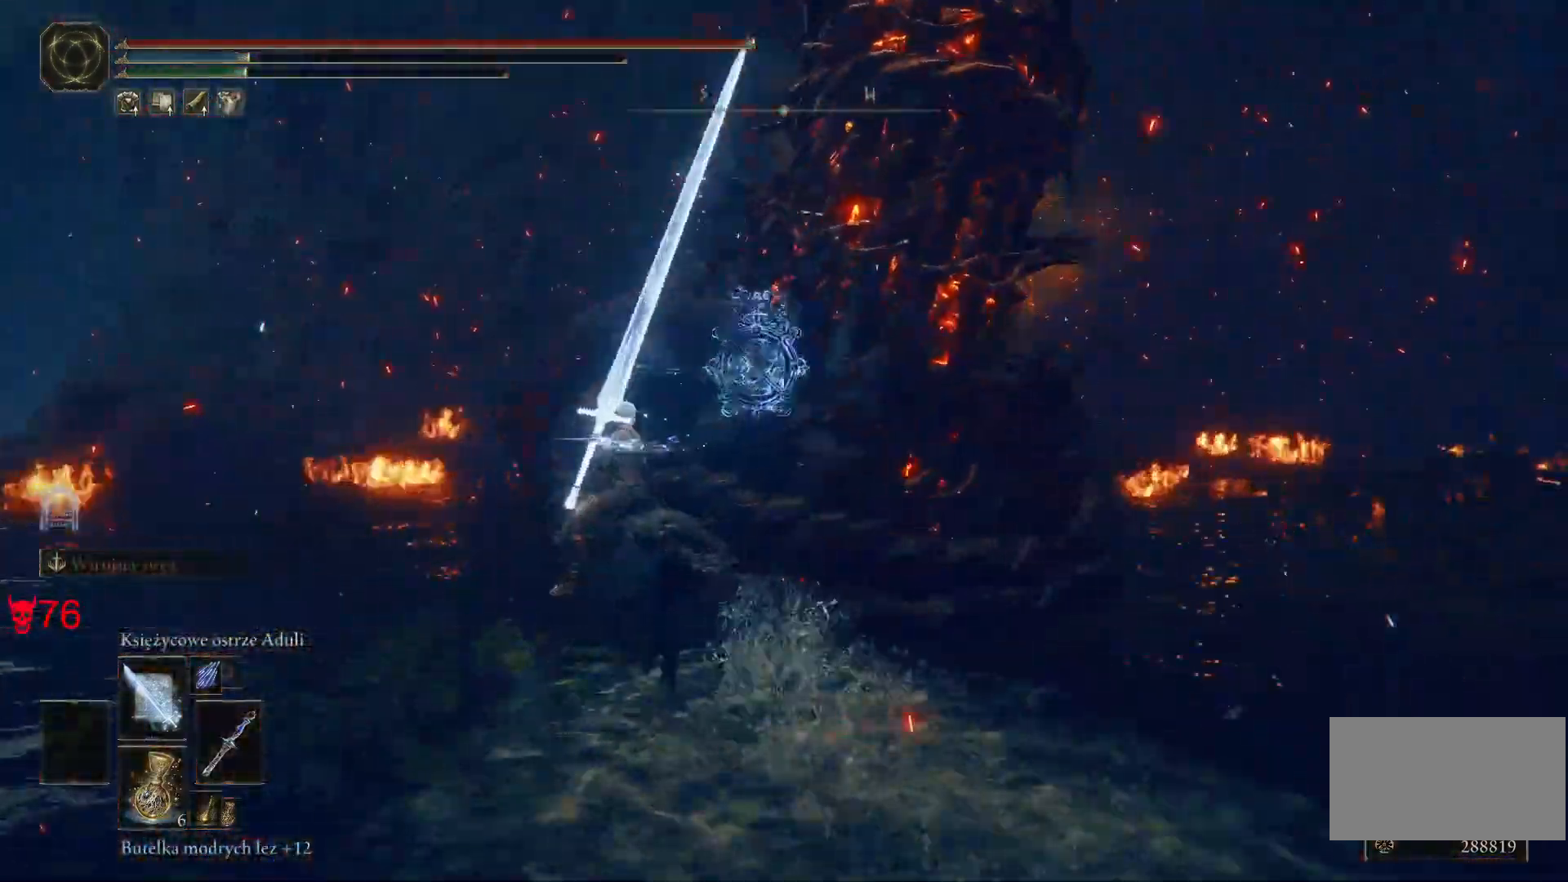
{"keys": ["a", "s"], "mouse": [], "events": [[117, "w", "up"], [183, "a", "down"], [500, "s", "down"]]}
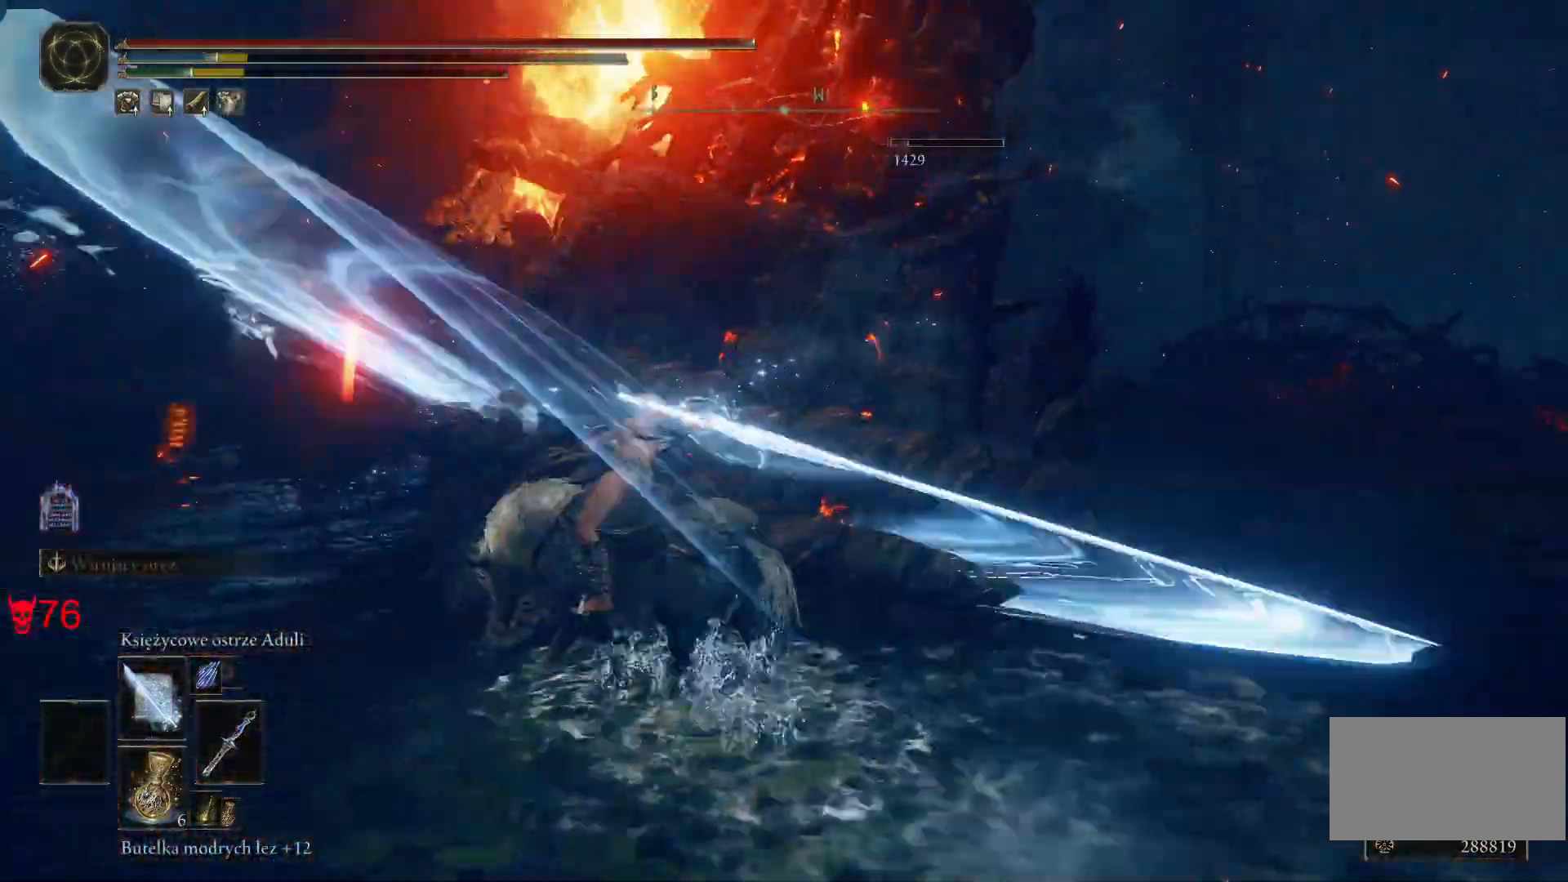
{"keys": ["a"], "mouse": [], "events": [[367, "s", "up"]]}
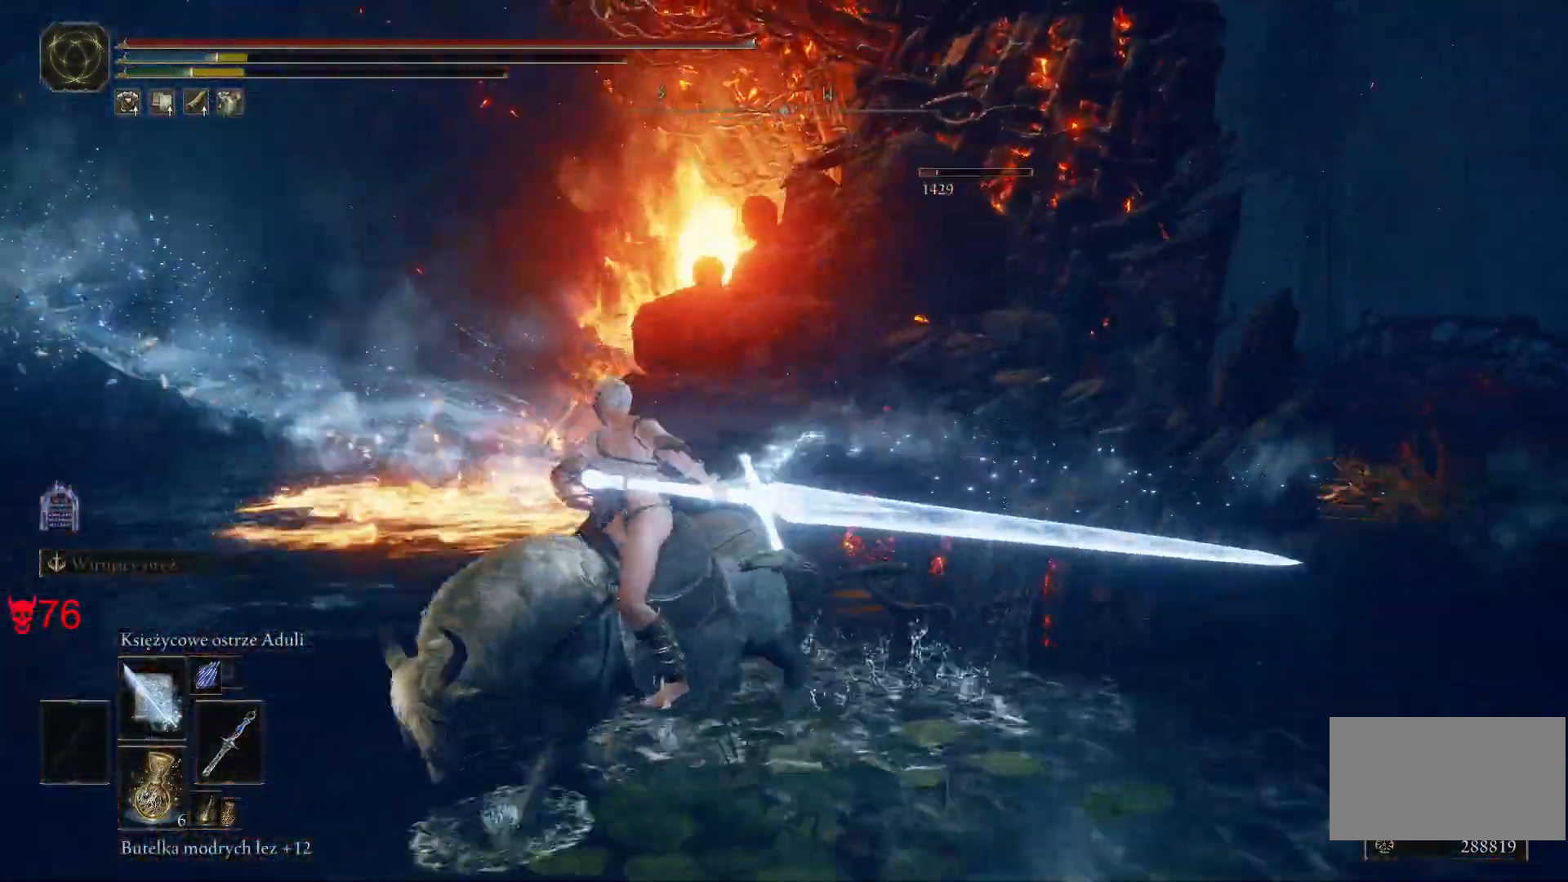
{"keys": ["a"], "mouse": [], "events": [[250, "e", "down"], [300, "e", "up"]]}